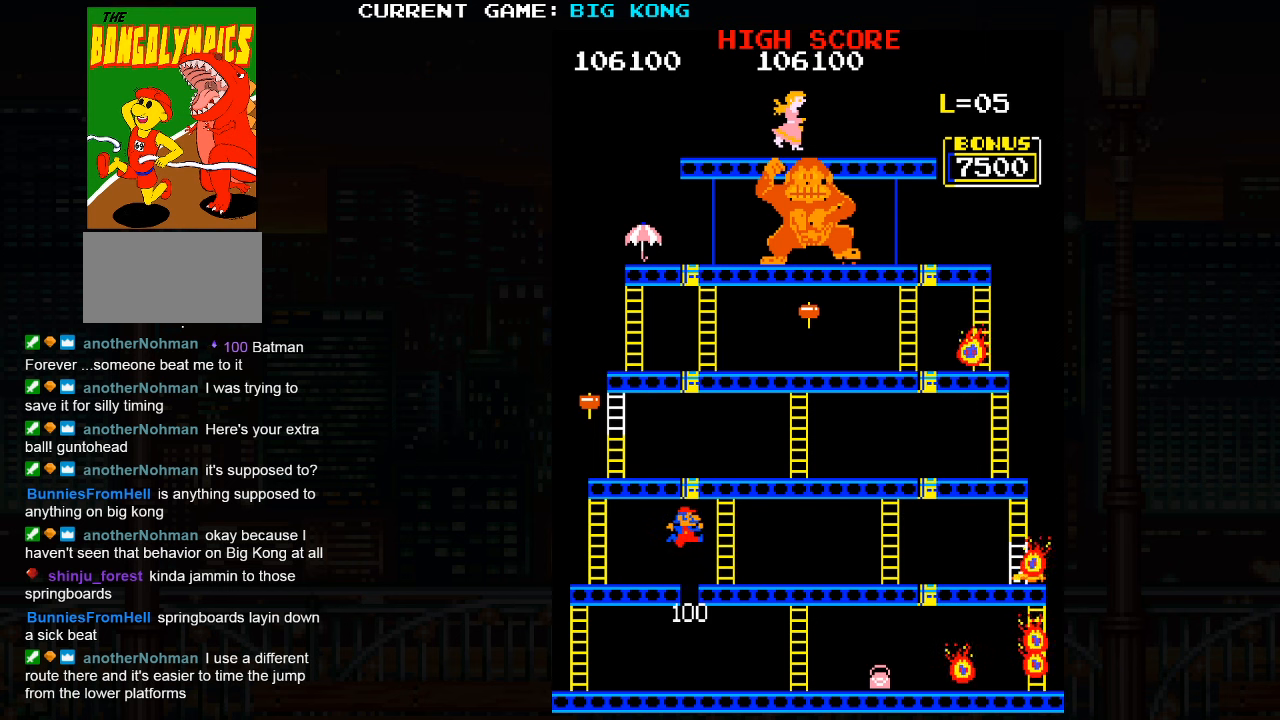
Gameplay with a controller (arcade stick); each line is a JSON object with the inputs held at the frame after it. "events" lists button and stick changes between this image and that frame as [ms after this image, input, new state], when the widget could be followed in between. Not read: L3 R3.
{"buttons": [], "left_stick": "left", "events": []}
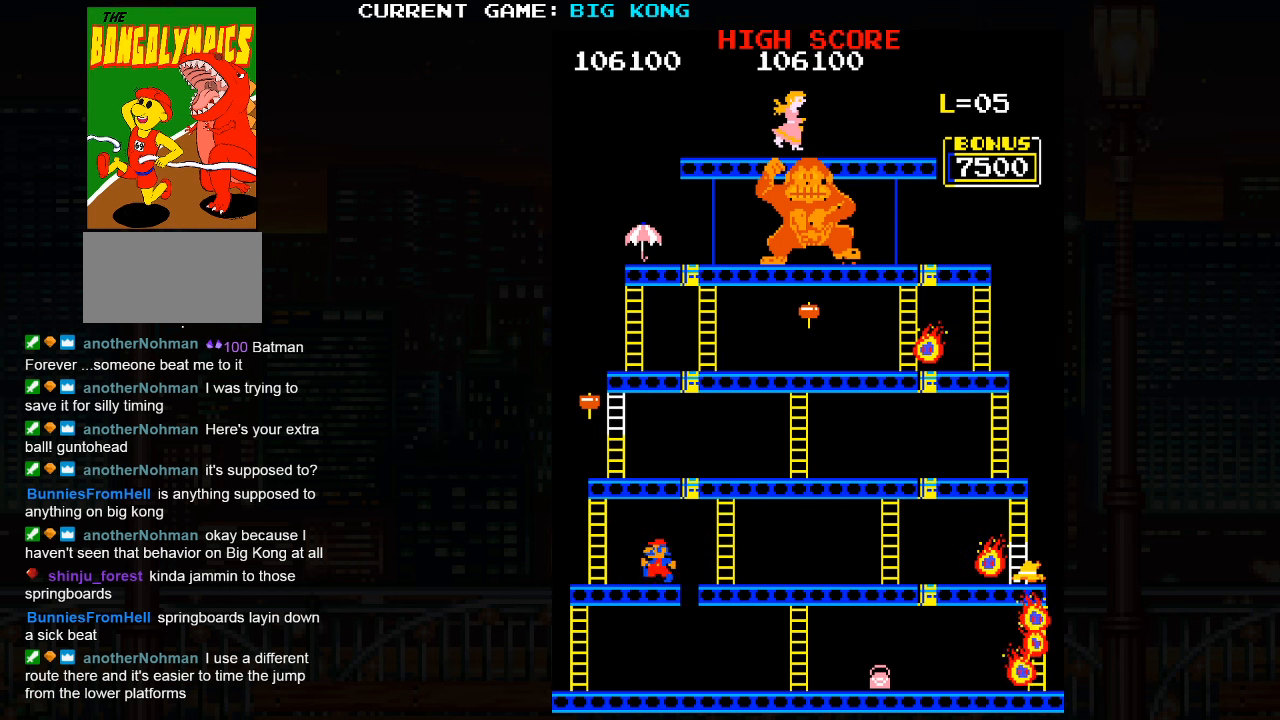
{"buttons": [], "left_stick": "left", "events": []}
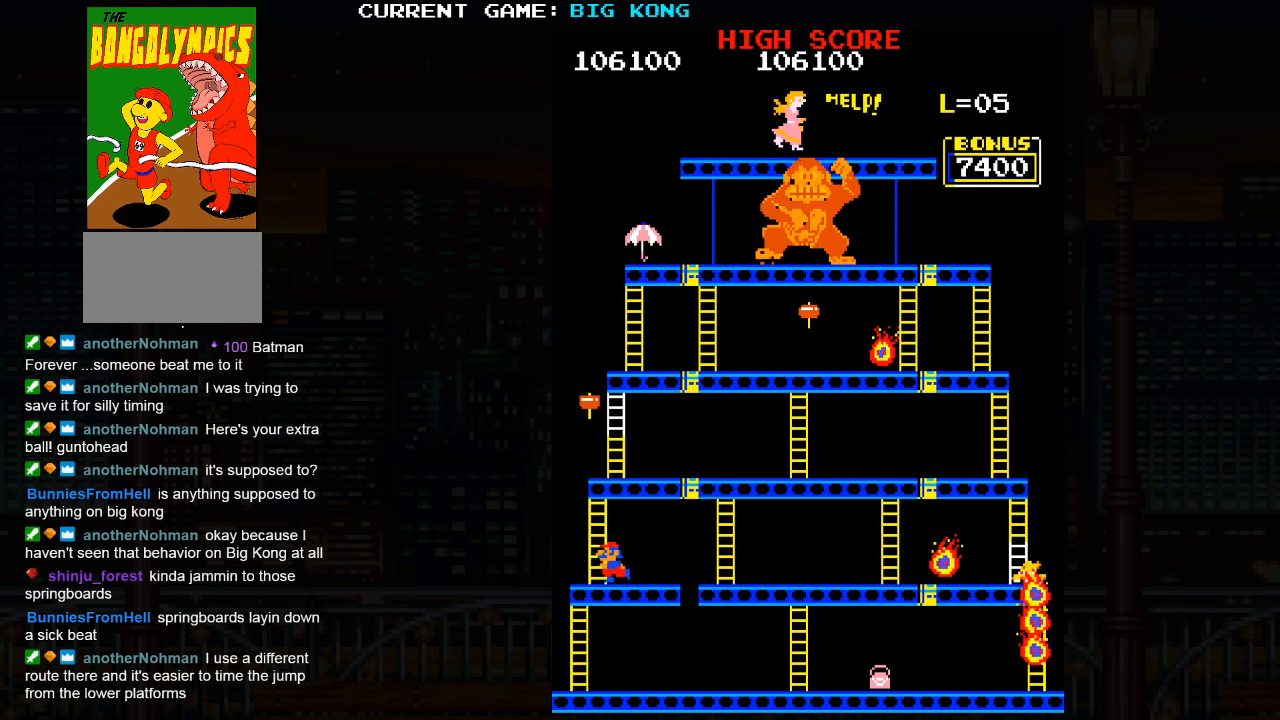
{"buttons": [], "left_stick": "up", "events": [[133, "left_stick", "up"]]}
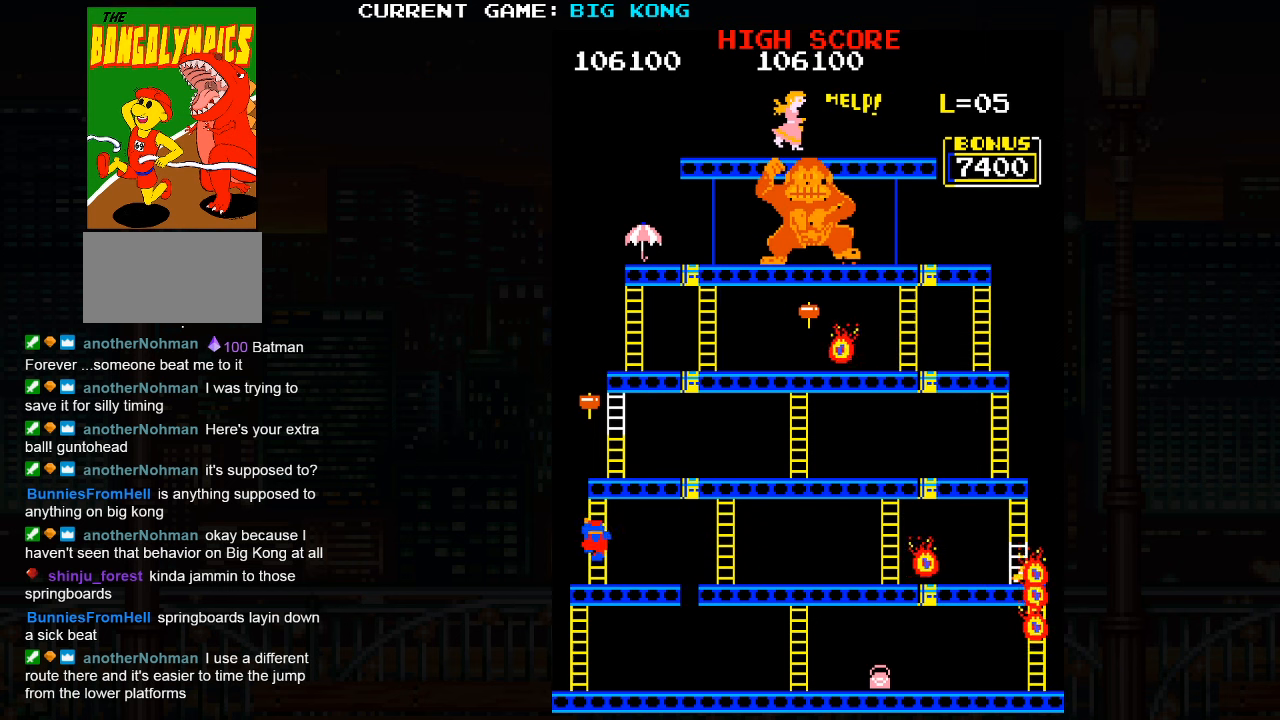
{"buttons": ["SQUARE"], "left_stick": "up", "events": [[200, "SQUARE", "down"], [266, "SQUARE", "up"], [483, "SQUARE", "down"]]}
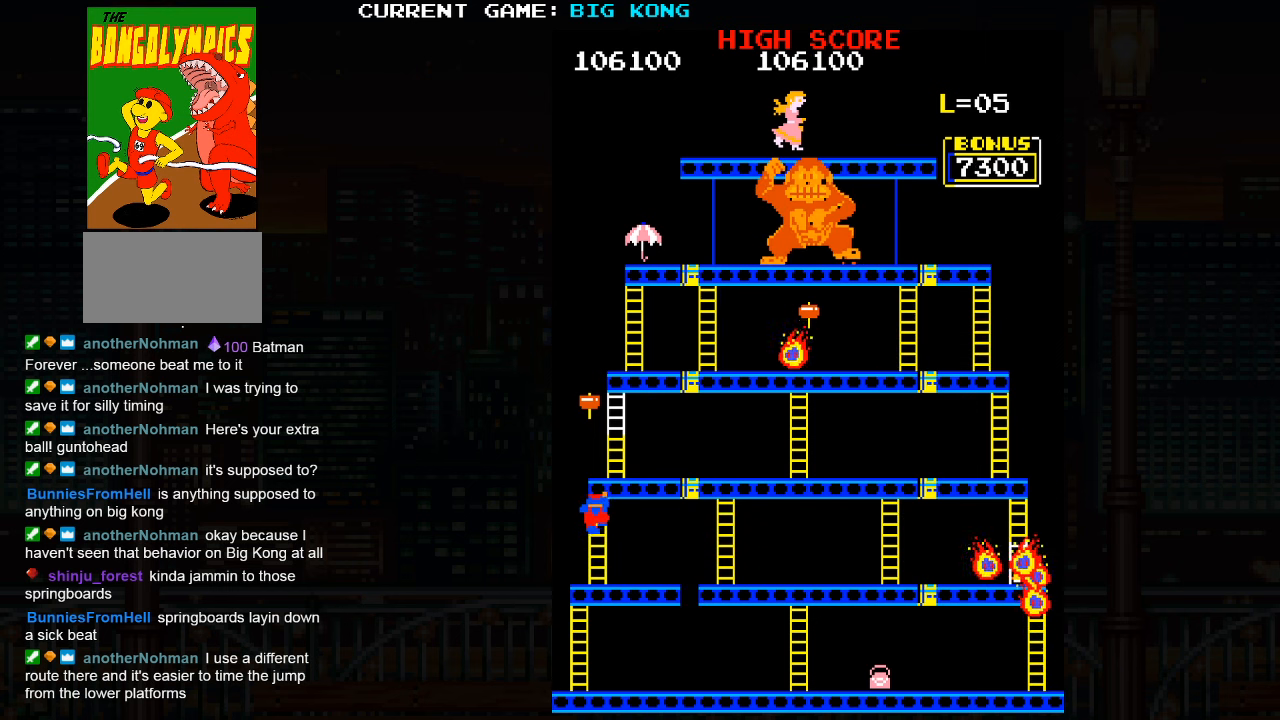
{"buttons": [], "left_stick": "up", "events": [[50, "SQUARE", "up"], [233, "SQUARE", "down"], [316, "SQUARE", "up"]]}
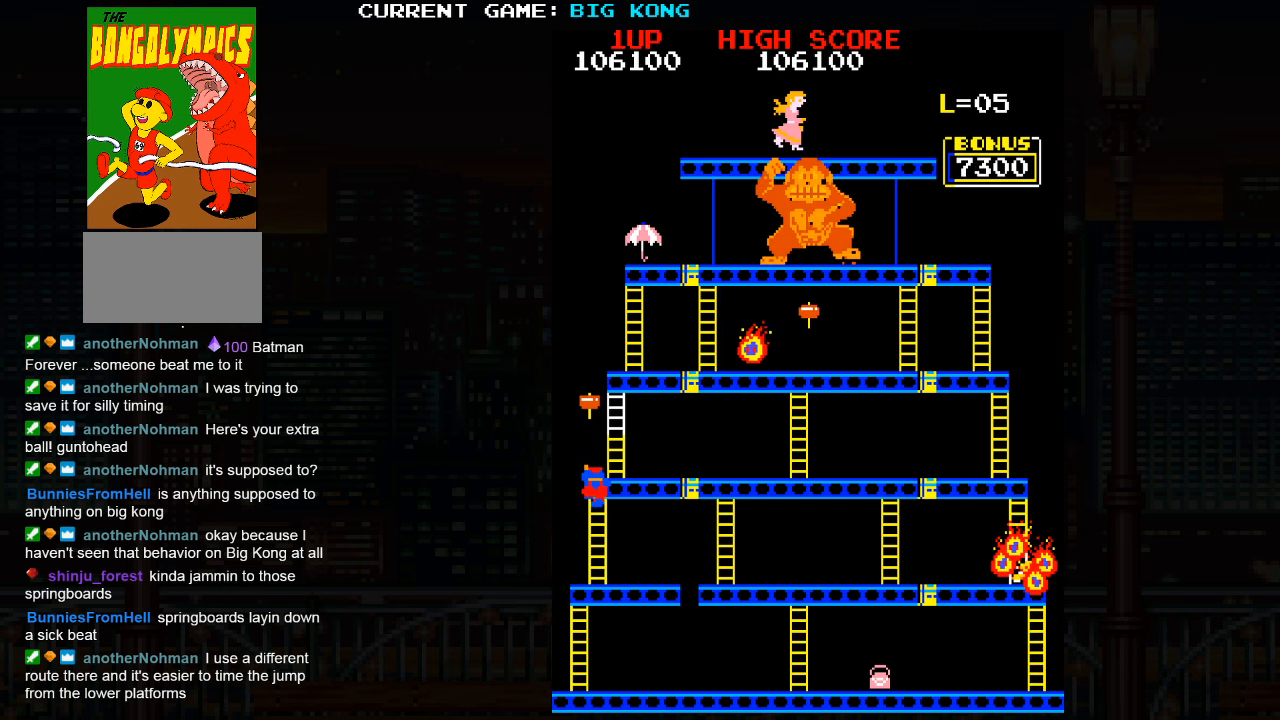
{"buttons": [], "left_stick": "up", "events": []}